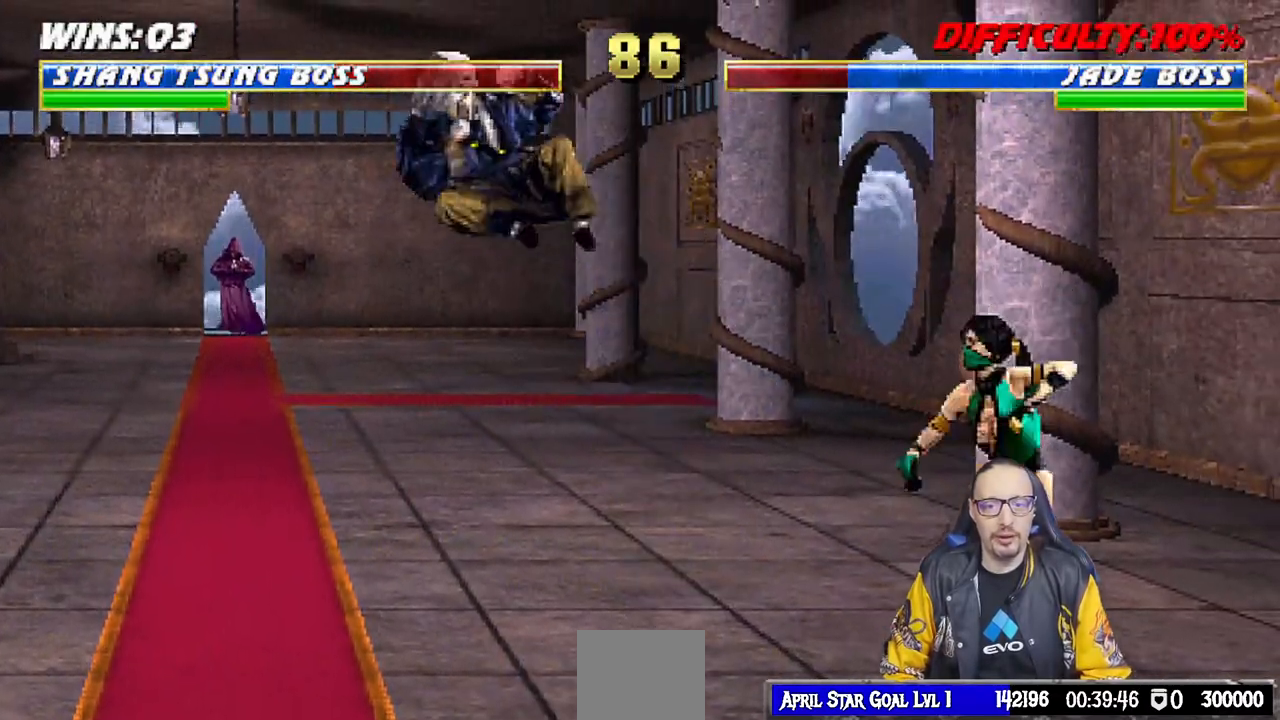
Gameplay with a controller (PlayStation layout); each line is a JSON object with the inputs held at the frame after it. "events" lists button and stick changes between this image and that frame as [ms after this image, input, new state], when the widget could be followed in between.
{"buttons": ["TRIANGLE", "DPAD_RIGHT"], "left_stick": "center", "right_stick": "center", "events": [[17, "L1", "up"], [33, "TRIANGLE", "up"], [83, "DPAD_RIGHT", "down"], [150, "TRIANGLE", "down"]]}
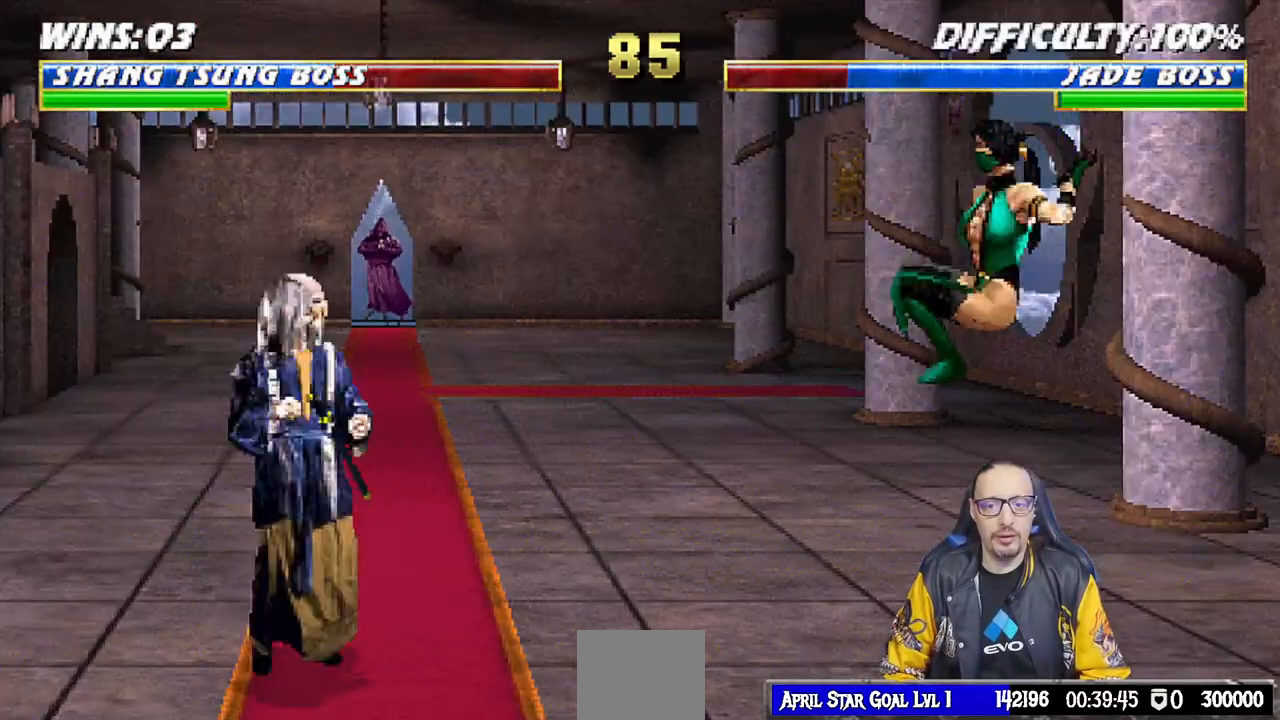
{"buttons": [], "left_stick": "center", "right_stick": "center", "events": [[67, "DPAD_RIGHT", "up"], [100, "TRIANGLE", "up"], [117, "DPAD_RIGHT", "down"], [167, "TRIANGLE", "down"], [283, "TRIANGLE", "up"], [333, "TRIANGLE", "down"], [400, "DPAD_RIGHT", "up"], [467, "TRIANGLE", "up"]]}
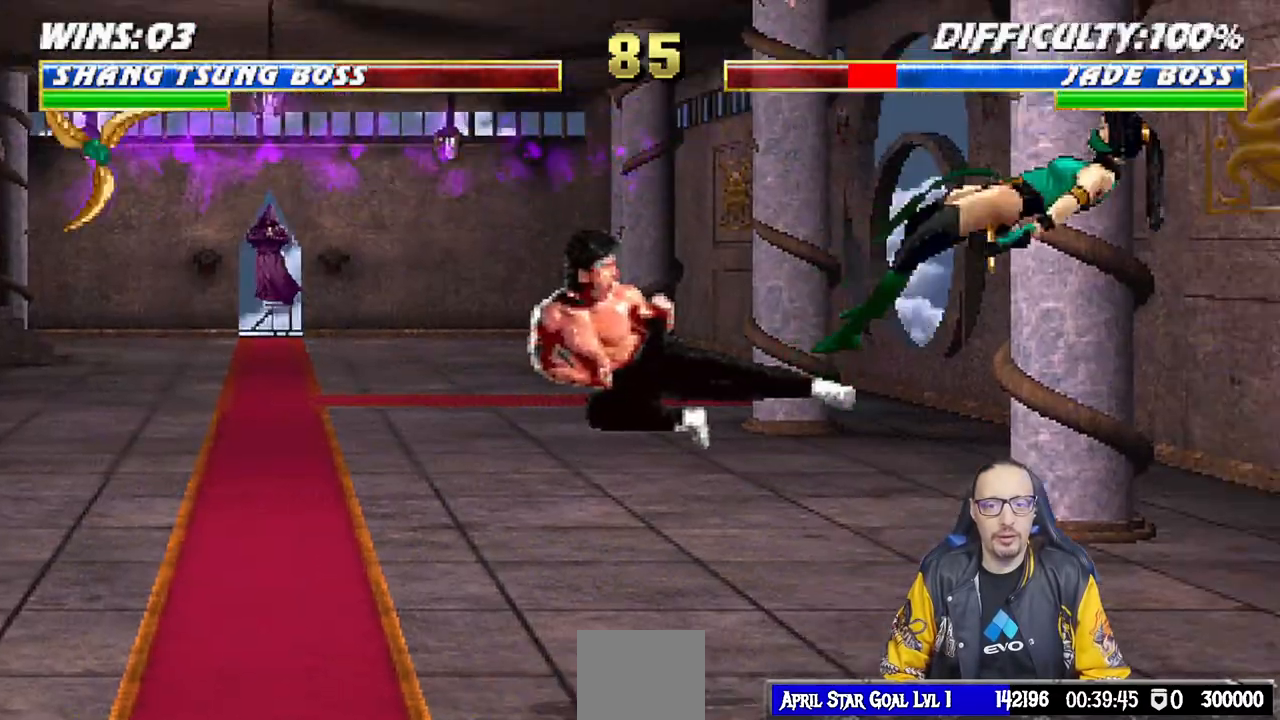
{"buttons": [], "left_stick": "center", "right_stick": "center", "events": [[333, "DPAD_RIGHT", "down"], [433, "DPAD_RIGHT", "up"]]}
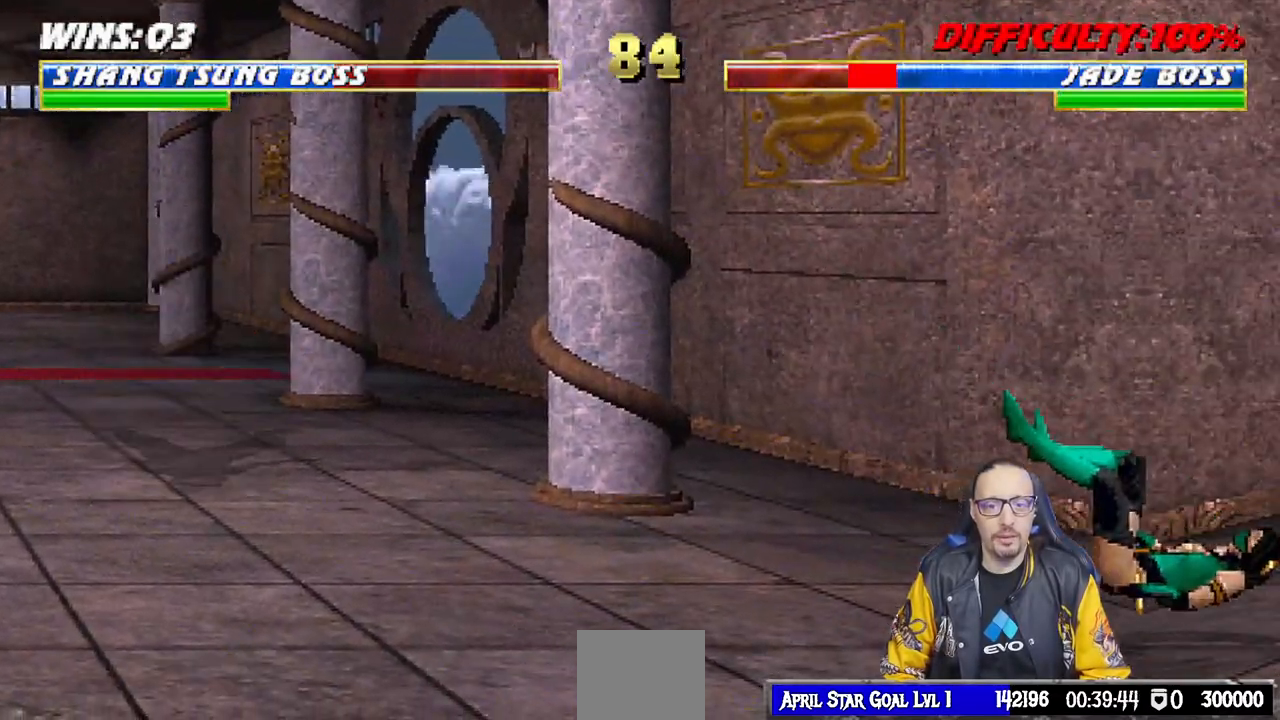
{"buttons": [], "left_stick": "center", "right_stick": "center", "events": [[17, "DPAD_RIGHT", "down"], [117, "DPAD_RIGHT", "up"], [183, "DPAD_RIGHT", "down"], [200, "CIRCLE", "down"], [317, "DPAD_RIGHT", "up"], [333, "CIRCLE", "up"]]}
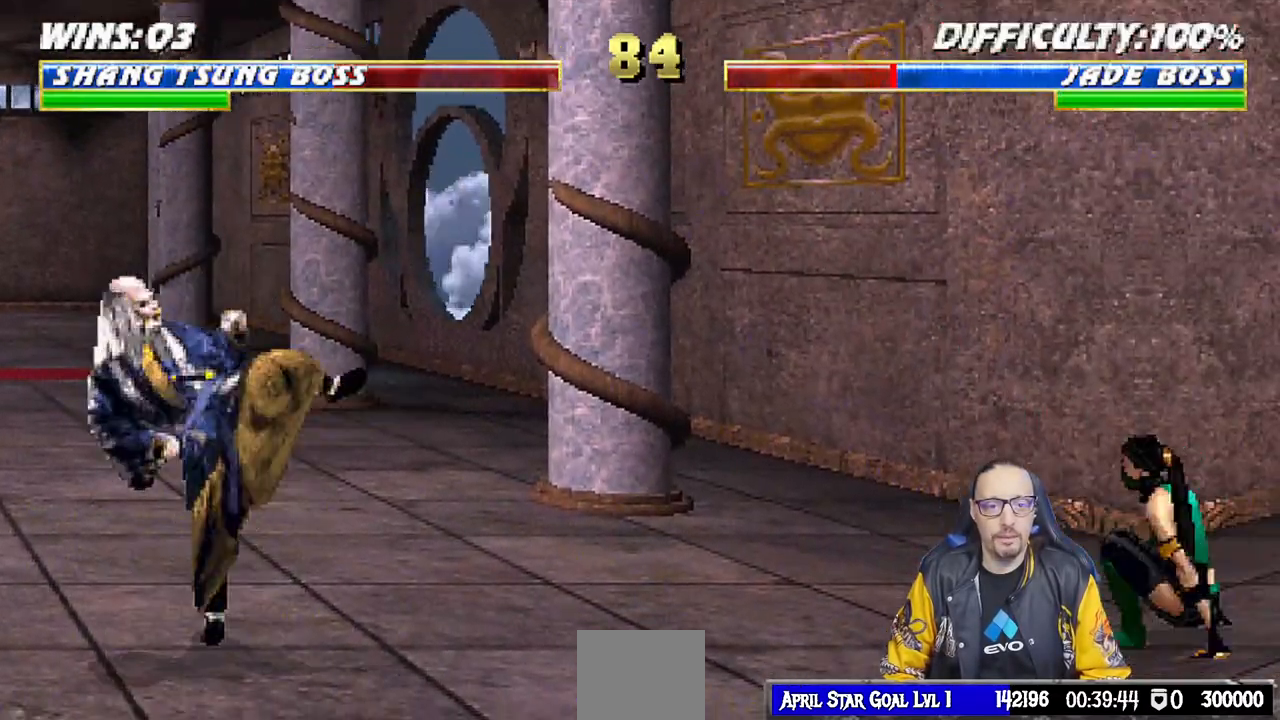
{"buttons": ["L1", "DPAD_UP", "DPAD_RIGHT"], "left_stick": "center", "right_stick": "center", "events": [[267, "DPAD_RIGHT", "down"], [283, "L1", "down"], [400, "DPAD_UP", "down"]]}
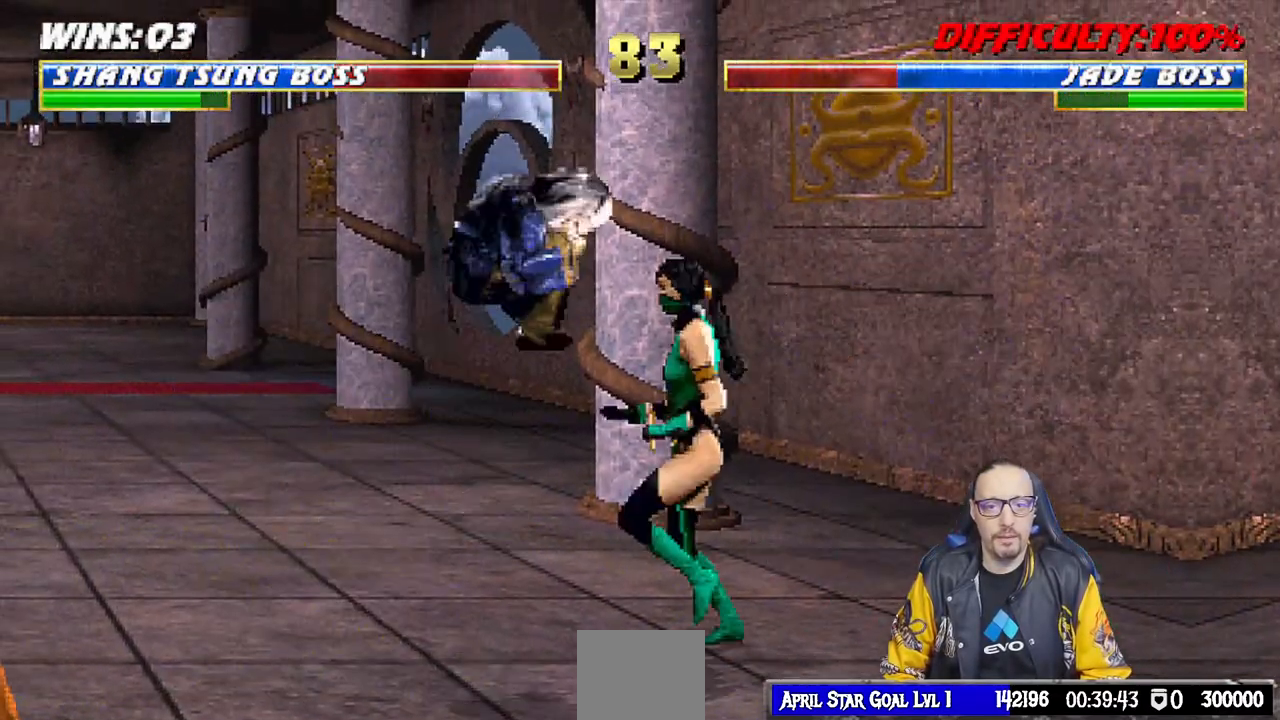
{"buttons": ["L1", "DPAD_LEFT"], "left_stick": "center", "right_stick": "center", "events": [[167, "DPAD_RIGHT", "up"], [167, "DPAD_UP", "up"], [233, "DPAD_LEFT", "down"], [350, "SQUARE", "down"], [433, "SQUARE", "up"]]}
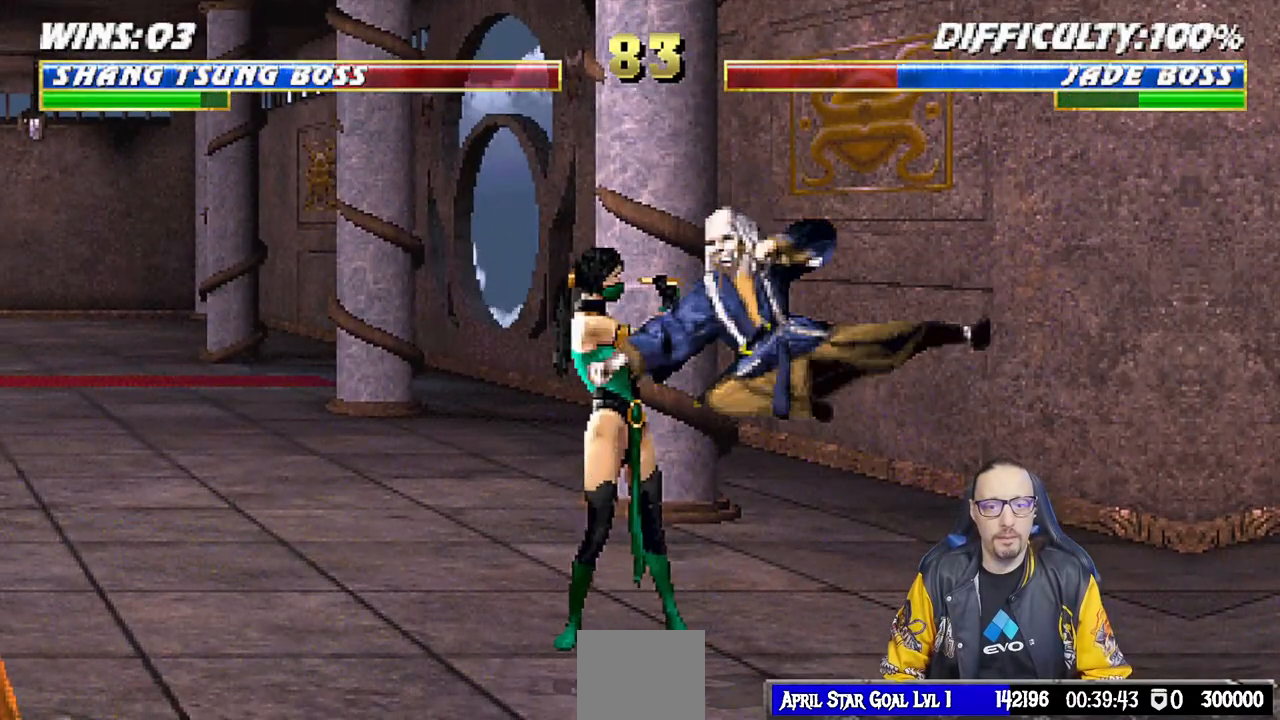
{"buttons": ["TRIANGLE", "L1", "DPAD_RIGHT"], "left_stick": "center", "right_stick": "center", "events": [[33, "SQUARE", "down"], [67, "SQUARE", "up"], [167, "DPAD_LEFT", "up"], [183, "SQUARE", "down"], [267, "CROSS", "down"], [283, "DPAD_RIGHT", "down"], [283, "SQUARE", "up"], [400, "CROSS", "up"], [433, "TRIANGLE", "down"]]}
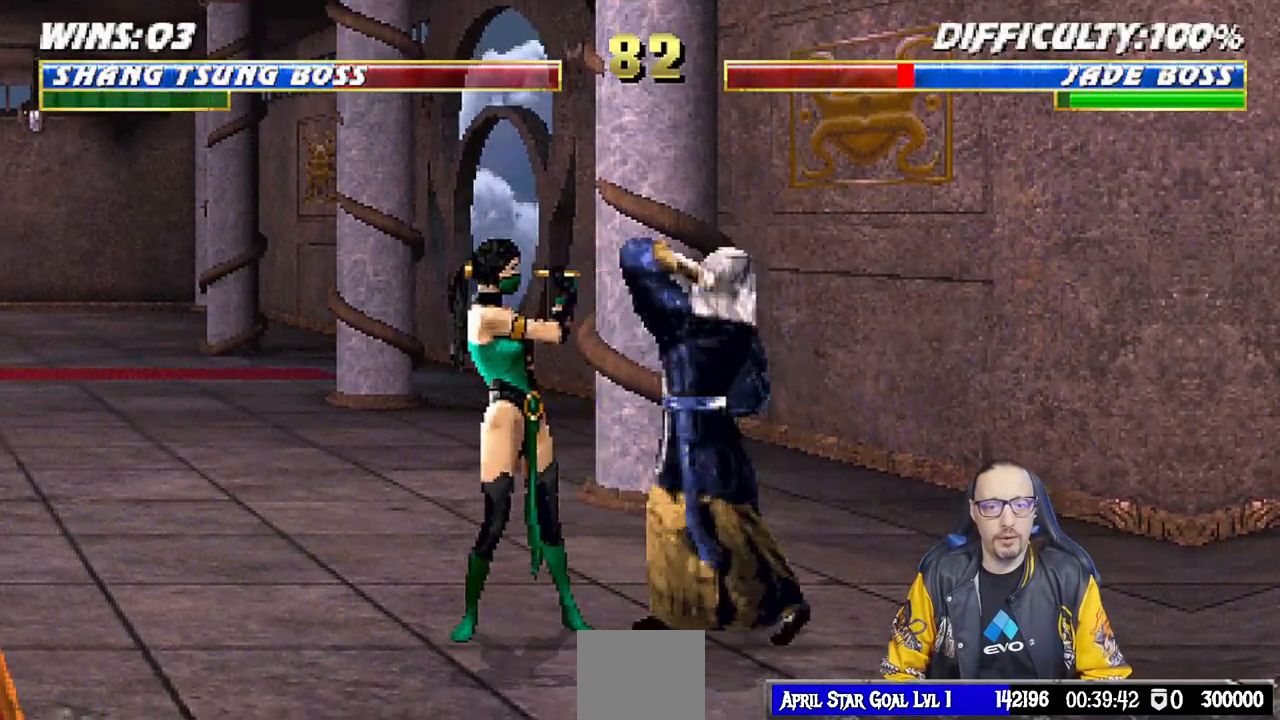
{"buttons": ["TRIANGLE", "L1"], "left_stick": "center", "right_stick": "center", "events": [[67, "TRIANGLE", "up"], [133, "TRIANGLE", "down"], [250, "TRIANGLE", "up"], [317, "TRIANGLE", "down"], [417, "TRIANGLE", "up"], [467, "TRIANGLE", "down"], [483, "DPAD_RIGHT", "up"]]}
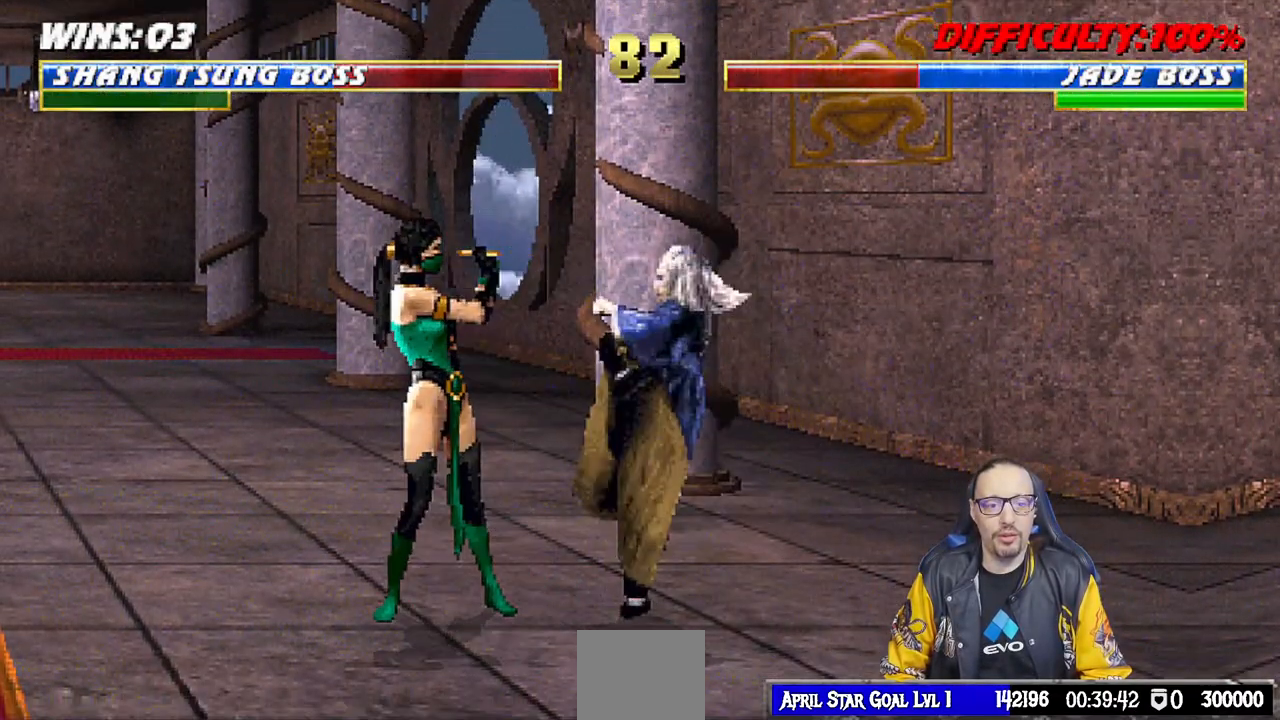
{"buttons": [], "left_stick": "center", "right_stick": "center", "events": [[17, "L1", "up"], [133, "TRIANGLE", "up"], [200, "DPAD_RIGHT", "down"], [450, "DPAD_RIGHT", "up"]]}
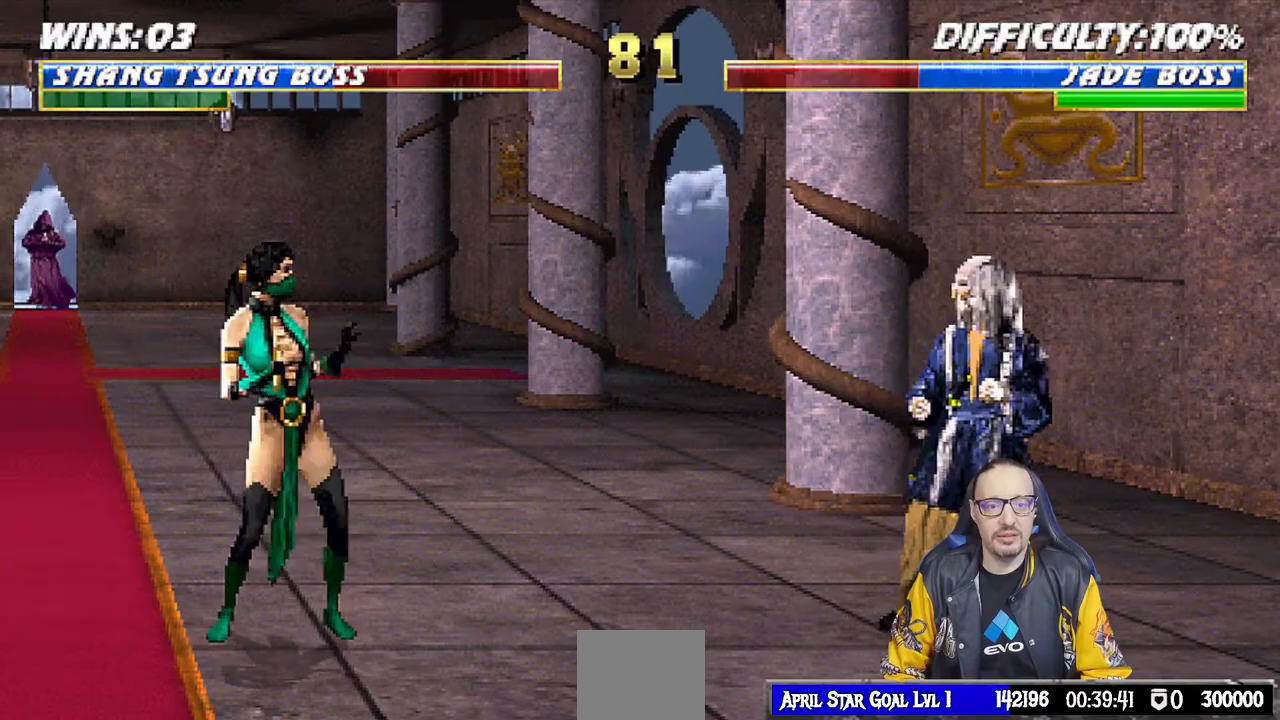
{"buttons": ["SQUARE", "L1"], "left_stick": "center", "right_stick": "center", "events": [[83, "DPAD_LEFT", "down"], [83, "L1", "down"], [100, "DPAD_UP", "down"], [383, "DPAD_LEFT", "up"], [383, "DPAD_UP", "up"], [500, "SQUARE", "down"]]}
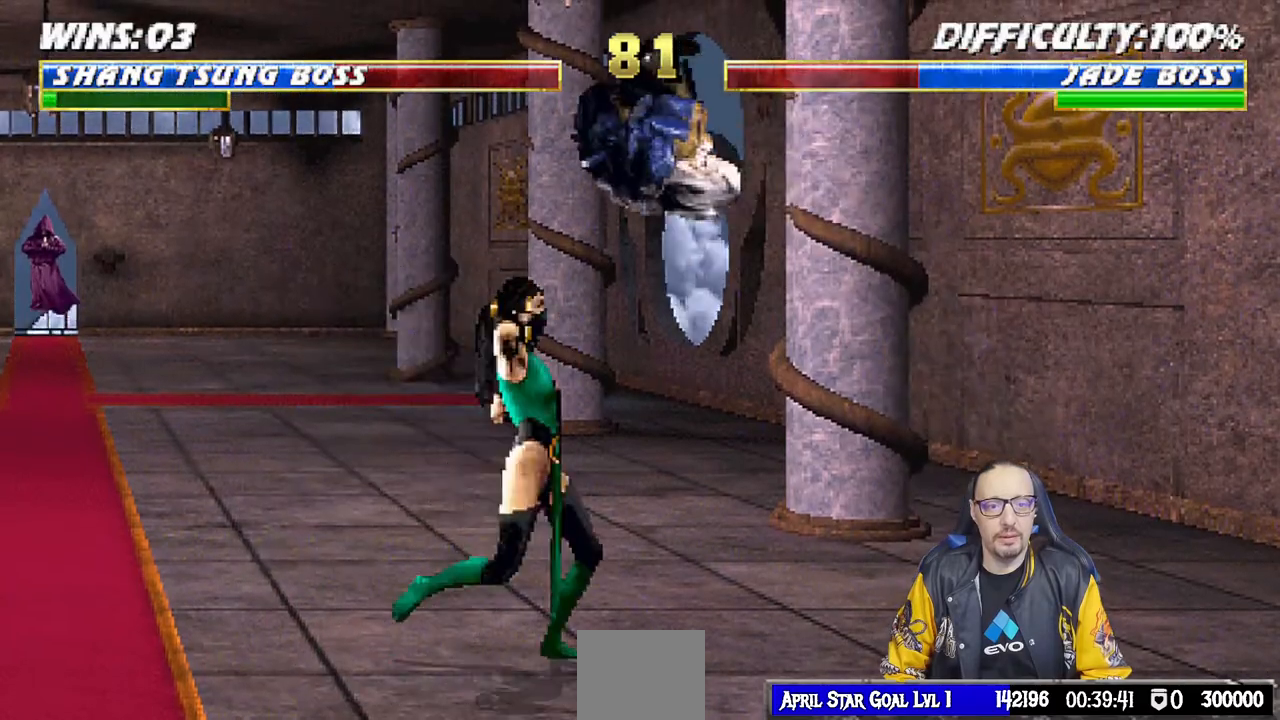
{"buttons": ["TRIANGLE", "L1", "DPAD_RIGHT"], "left_stick": "center", "right_stick": "center", "events": [[67, "SQUARE", "up"], [150, "TRIANGLE", "down"], [233, "DPAD_RIGHT", "down"], [250, "TRIANGLE", "up"], [317, "TRIANGLE", "down"], [400, "TRIANGLE", "up"], [467, "TRIANGLE", "down"]]}
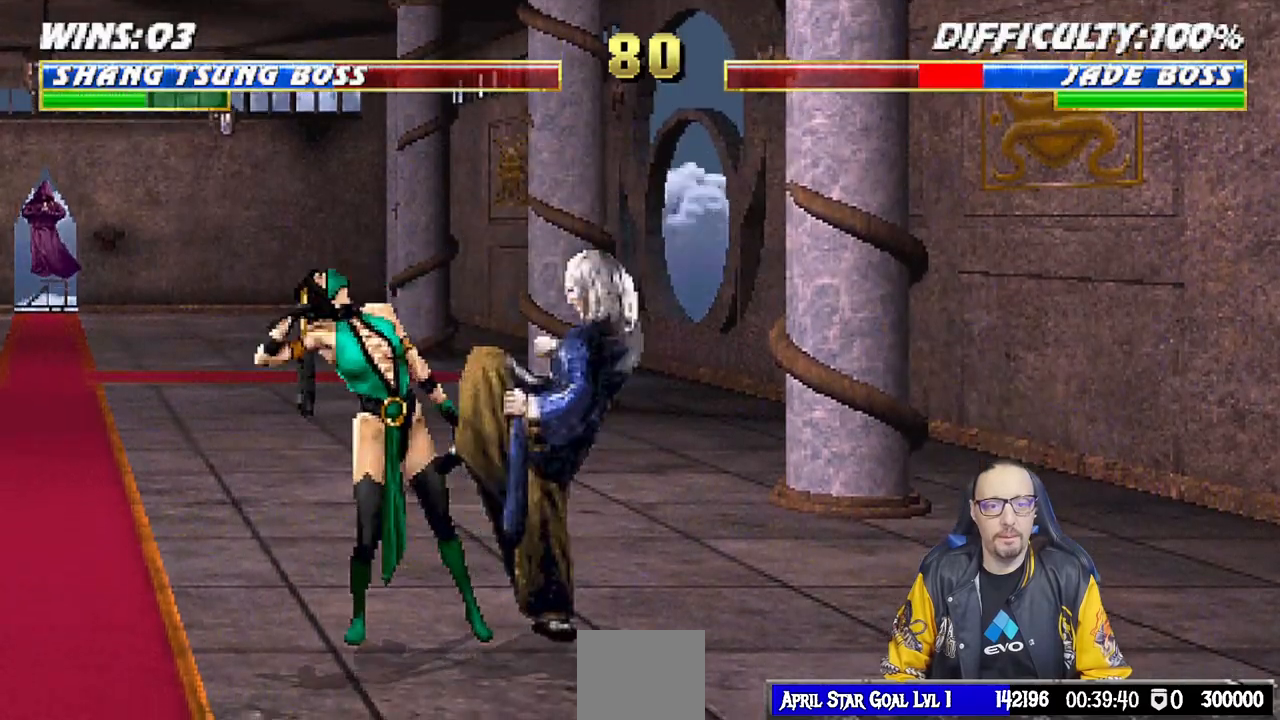
{"buttons": ["TRIANGLE", "L1", "DPAD_RIGHT"], "left_stick": "center", "right_stick": "center", "events": [[50, "TRIANGLE", "up"], [133, "TRIANGLE", "down"], [217, "TRIANGLE", "up"], [283, "TRIANGLE", "down"], [367, "TRIANGLE", "up"], [433, "TRIANGLE", "down"]]}
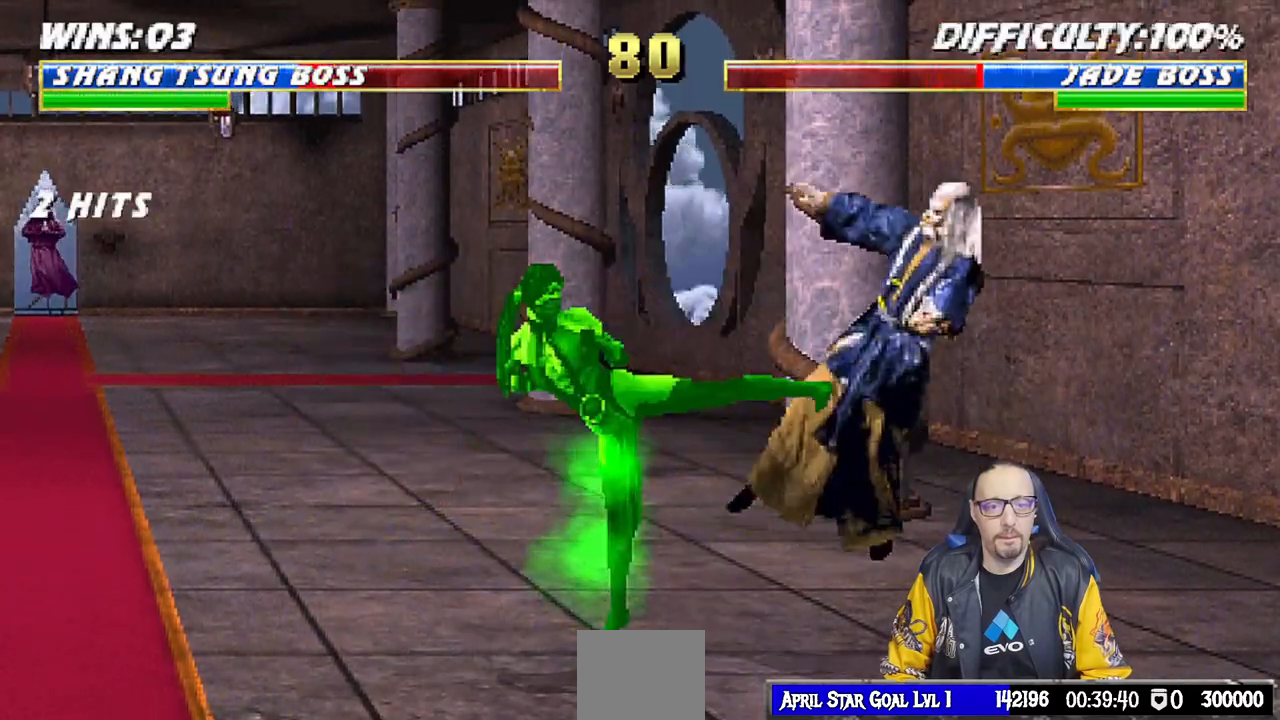
{"buttons": [], "left_stick": "center", "right_stick": "center", "events": [[83, "CIRCLE", "down"], [100, "CIRCLE", "up"], [100, "TRIANGLE", "up"], [117, "DPAD_DOWN", "down"], [133, "L1", "up"], [133, "R1", "down"], [233, "L1", "down"], [383, "DPAD_DOWN", "up"], [383, "DPAD_RIGHT", "up"], [383, "L1", "up"], [400, "R1", "up"]]}
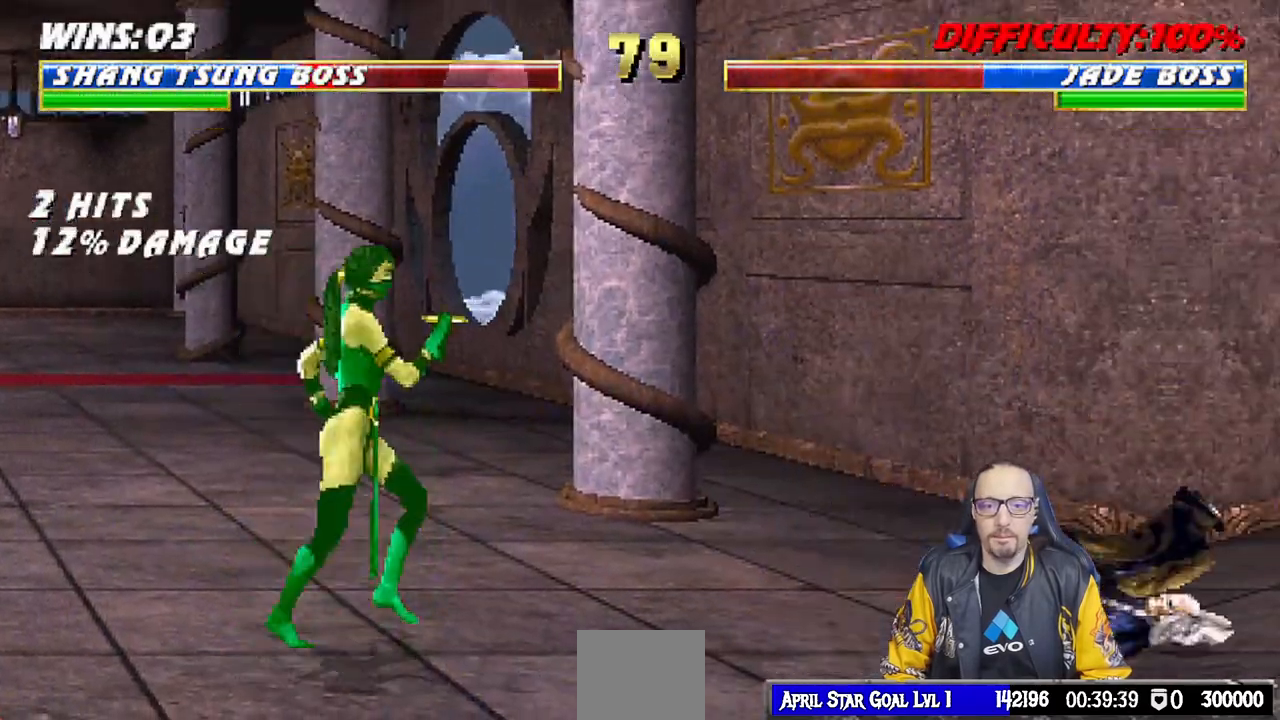
{"buttons": ["L1", "DPAD_UP", "DPAD_LEFT"], "left_stick": "center", "right_stick": "center", "events": [[50, "L1", "down"], [67, "DPAD_LEFT", "down"], [67, "DPAD_UP", "down"]]}
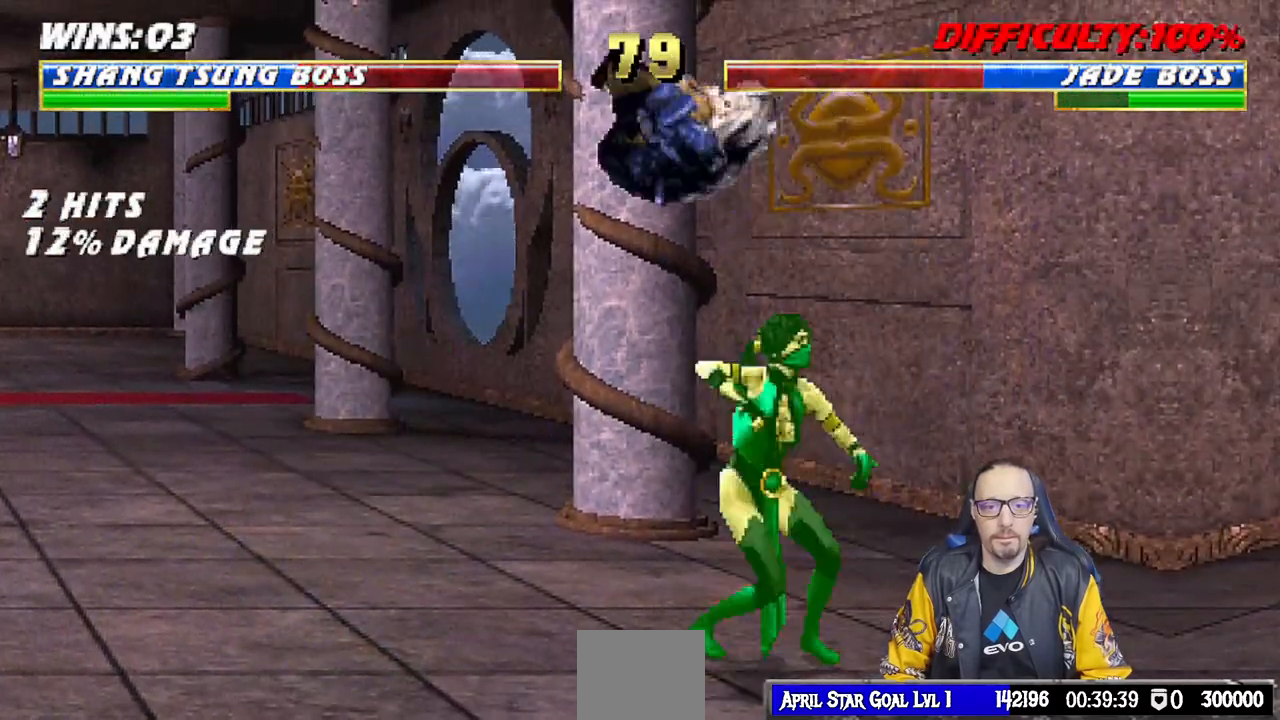
{"buttons": ["SQUARE", "TRIANGLE", "L1", "DPAD_LEFT"], "left_stick": "center", "right_stick": "center", "events": [[17, "DPAD_LEFT", "up"], [50, "DPAD_UP", "up"], [50, "SQUARE", "down"], [133, "SQUARE", "up"], [233, "SQUARE", "down"], [283, "SQUARE", "up"], [367, "SQUARE", "down"], [483, "DPAD_LEFT", "down"], [500, "TRIANGLE", "down"]]}
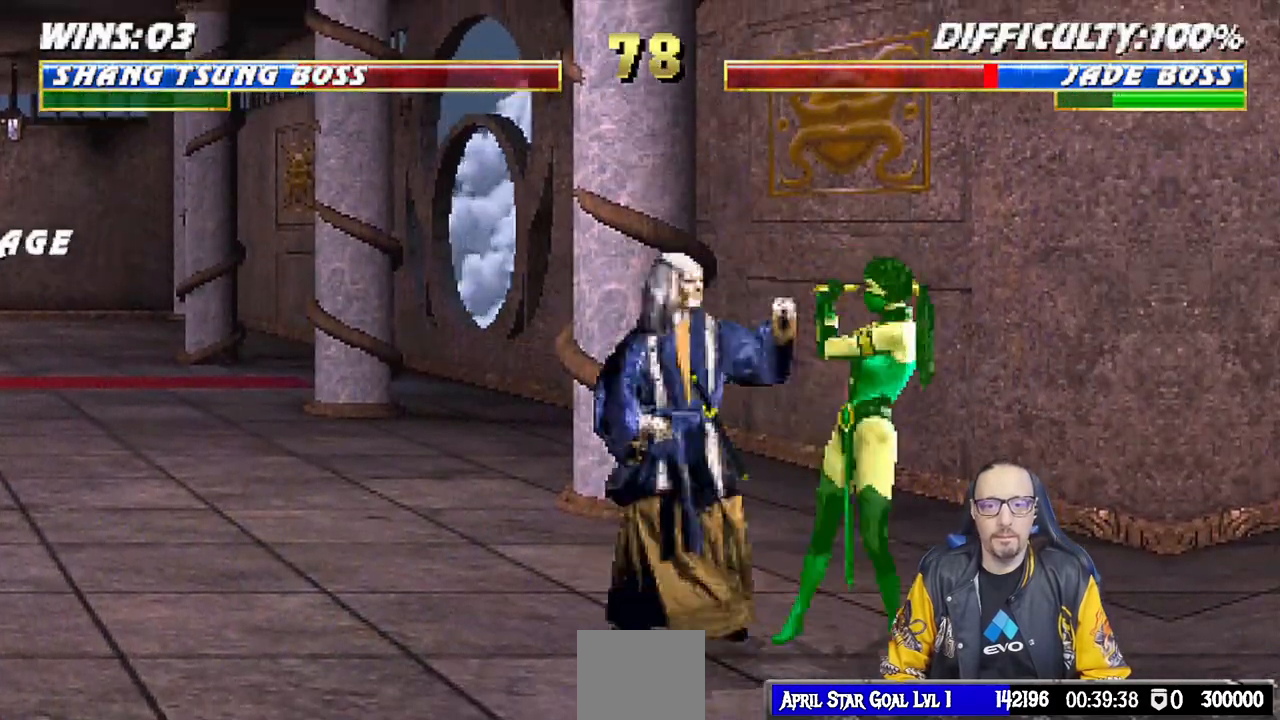
{"buttons": ["L1", "DPAD_UP", "DPAD_LEFT"], "left_stick": "center", "right_stick": "center", "events": [[17, "SQUARE", "up"], [50, "CIRCLE", "down"], [117, "TRIANGLE", "up"], [133, "CIRCLE", "up"], [183, "DPAD_UP", "down"], [217, "CIRCLE", "down"], [217, "TRIANGLE", "down"], [300, "CIRCLE", "up"], [317, "TRIANGLE", "up"], [383, "TRIANGLE", "down"], [400, "CIRCLE", "down"], [433, "CIRCLE", "up"], [467, "TRIANGLE", "up"]]}
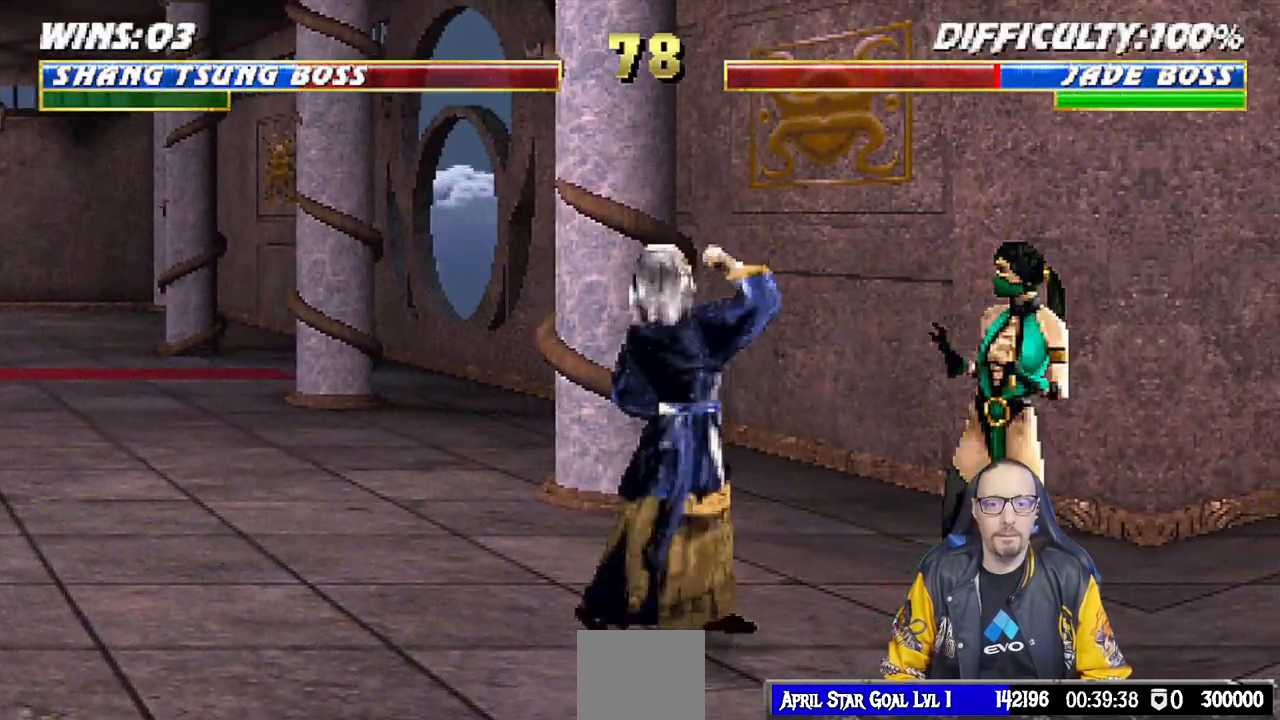
{"buttons": [], "left_stick": "center", "right_stick": "center", "events": [[167, "TRIANGLE", "down"], [267, "TRIANGLE", "up"], [317, "TRIANGLE", "down"], [367, "DPAD_UP", "up"], [400, "DPAD_LEFT", "up"], [433, "L1", "up"], [467, "TRIANGLE", "up"]]}
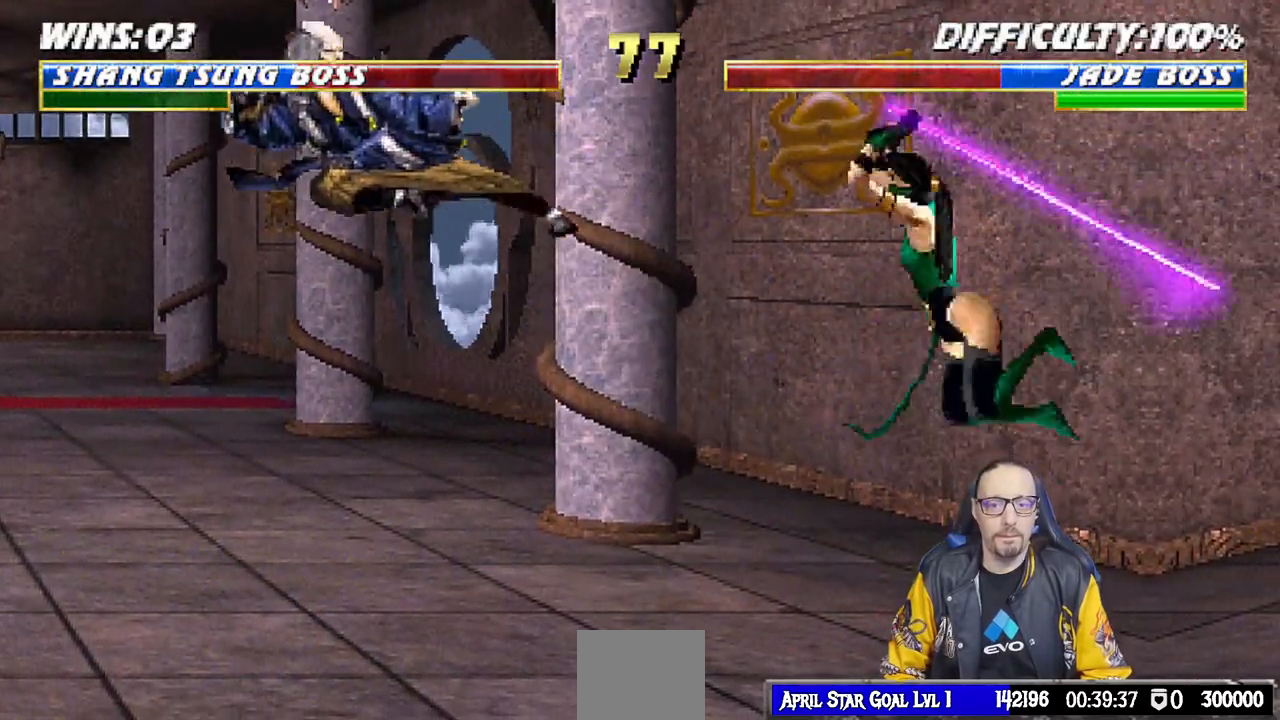
{"buttons": ["CROSS"], "left_stick": "center", "right_stick": "center", "events": [[133, "DPAD_DOWN", "down"], [200, "DPAD_RIGHT", "down"], [233, "DPAD_DOWN", "up"], [283, "CROSS", "down"], [333, "DPAD_RIGHT", "up"], [400, "CROSS", "up"], [450, "CROSS", "down"]]}
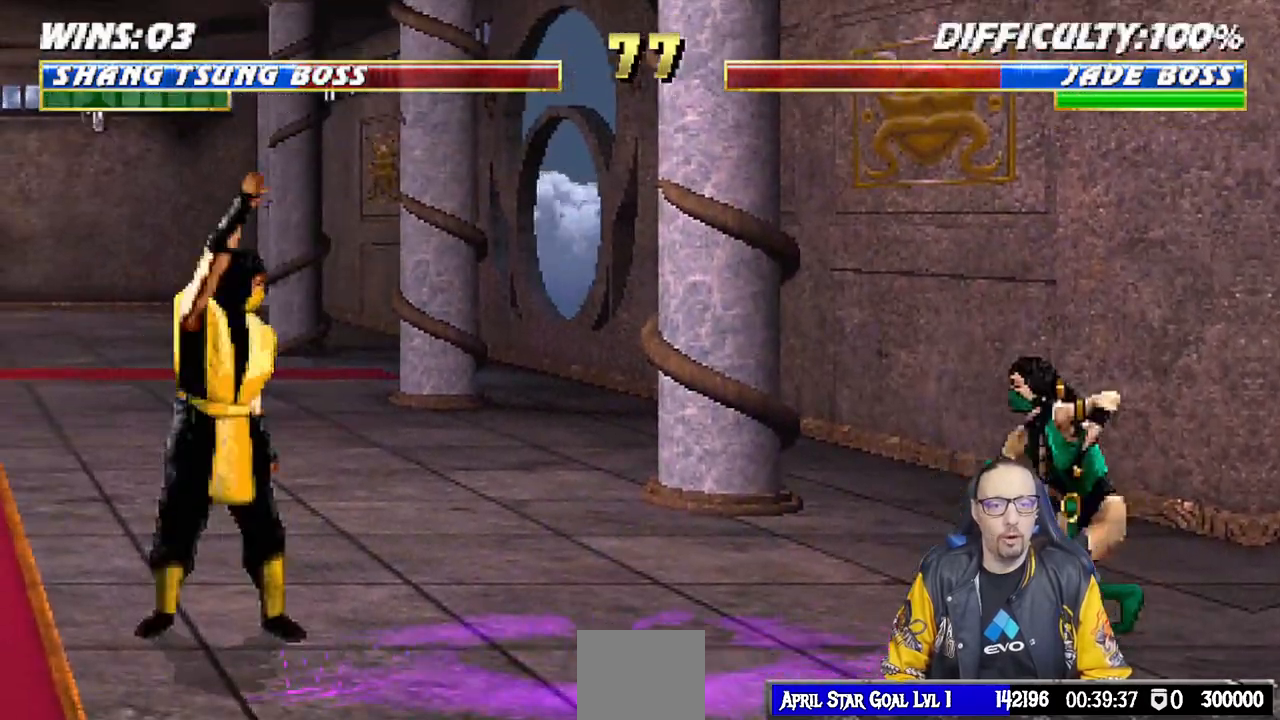
{"buttons": [], "left_stick": "center", "right_stick": "center"}
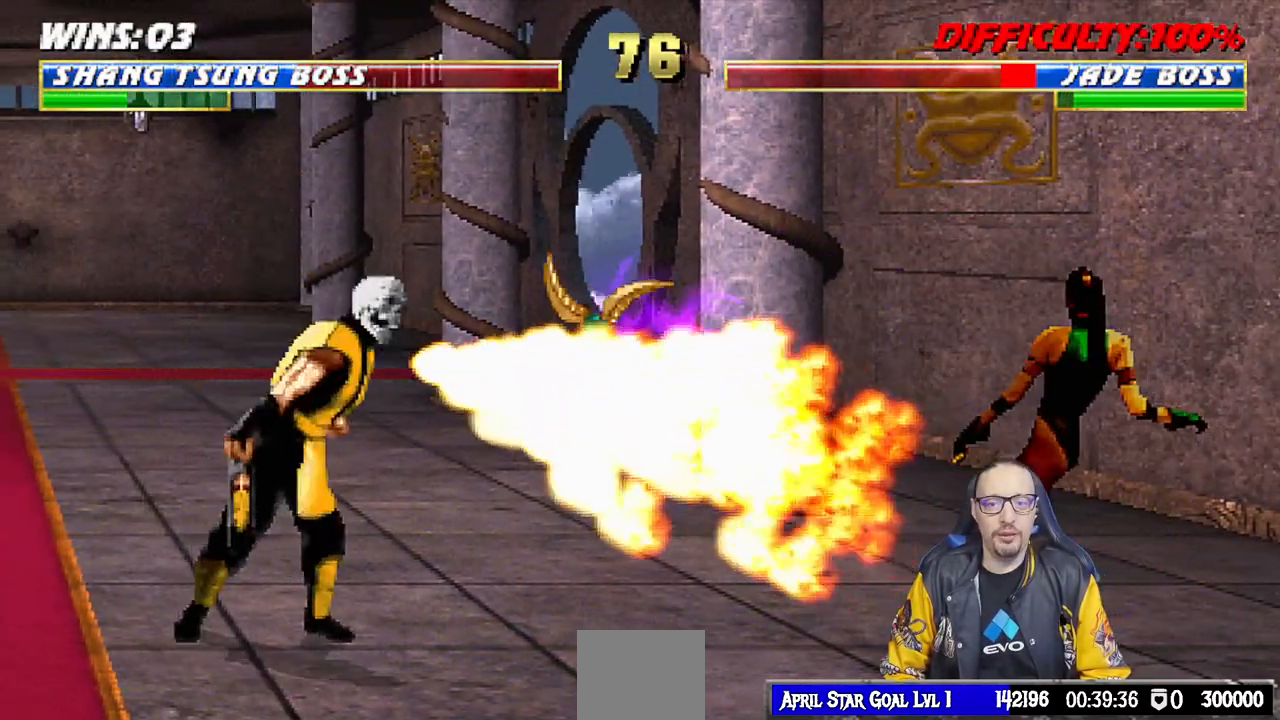
{"buttons": ["DPAD_RIGHT"], "left_stick": "center", "right_stick": "center", "events": [[483, "DPAD_RIGHT", "down"]]}
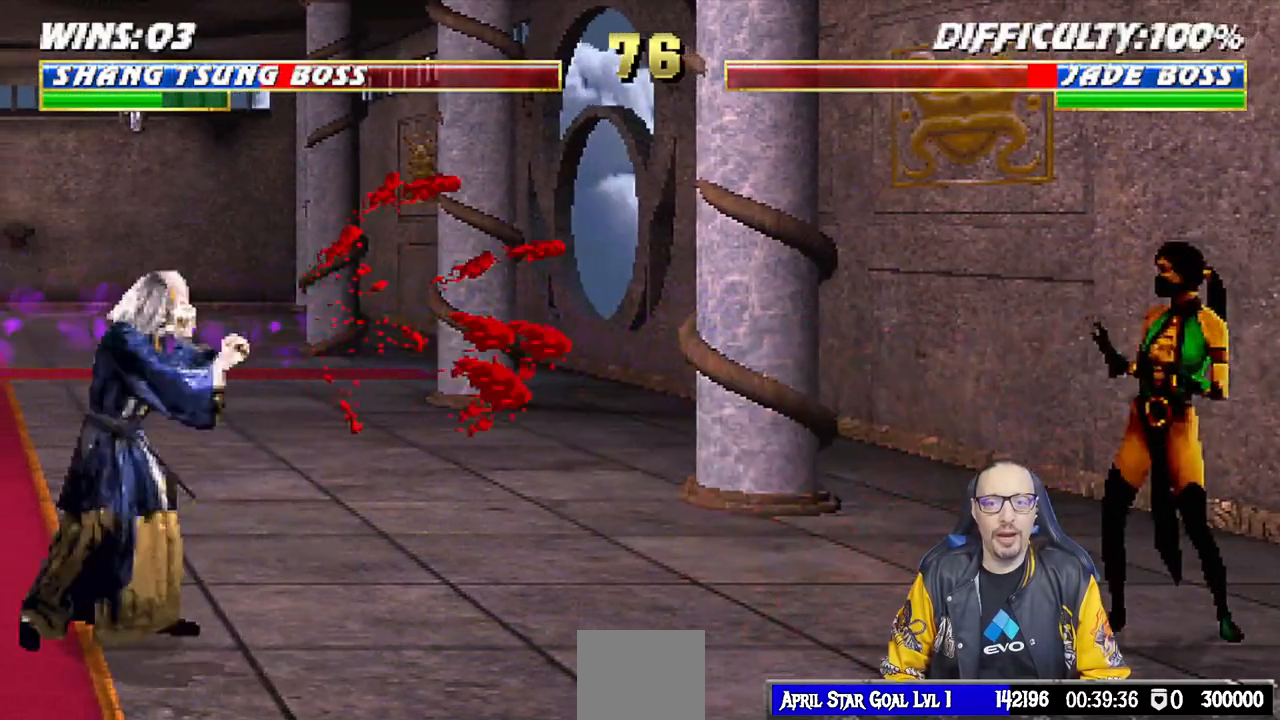
{"buttons": ["L1", "DPAD_LEFT"], "left_stick": "center", "right_stick": "center", "events": [[33, "L1", "down"], [267, "DPAD_UP", "down"], [417, "DPAD_RIGHT", "up"], [450, "DPAD_UP", "up"], [467, "DPAD_LEFT", "down"]]}
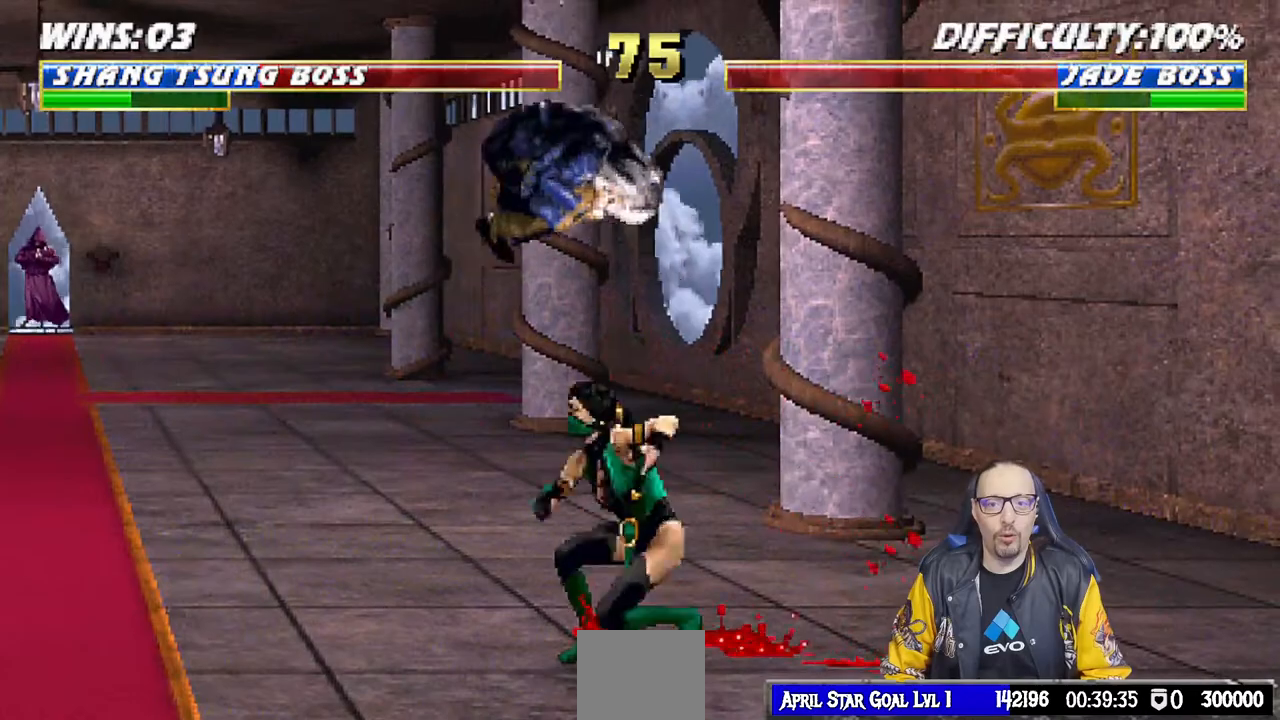
{"buttons": ["L1", "DPAD_LEFT"], "left_stick": "center", "right_stick": "center", "events": [[183, "SQUARE", "down"], [283, "SQUARE", "up"], [383, "SQUARE", "down"], [433, "SQUARE", "up"]]}
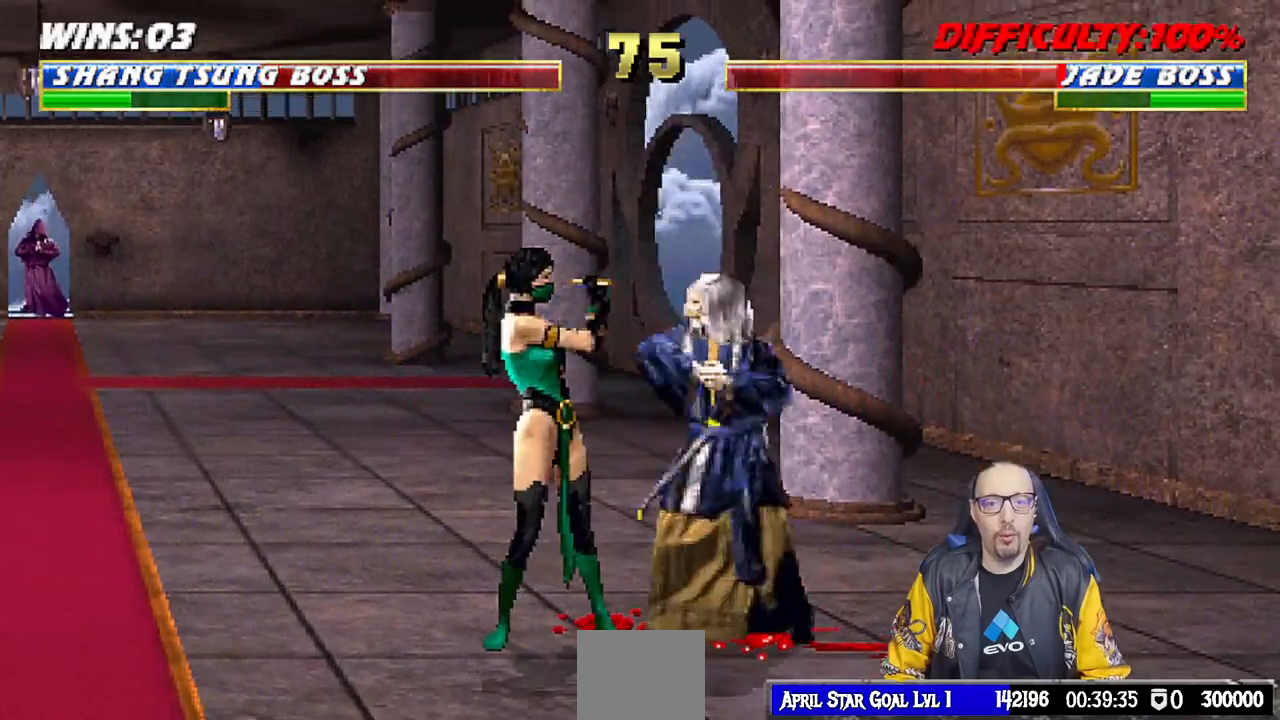
{"buttons": ["CIRCLE", "TRIANGLE", "L1", "DPAD_RIGHT"], "left_stick": "center", "right_stick": "center", "events": [[50, "SQUARE", "down"], [83, "DPAD_LEFT", "up"], [117, "CROSS", "down"], [133, "SQUARE", "up"], [183, "DPAD_RIGHT", "down"], [250, "CROSS", "up"], [283, "TRIANGLE", "down"], [400, "TRIANGLE", "up"], [450, "TRIANGLE", "down"], [483, "CIRCLE", "down"]]}
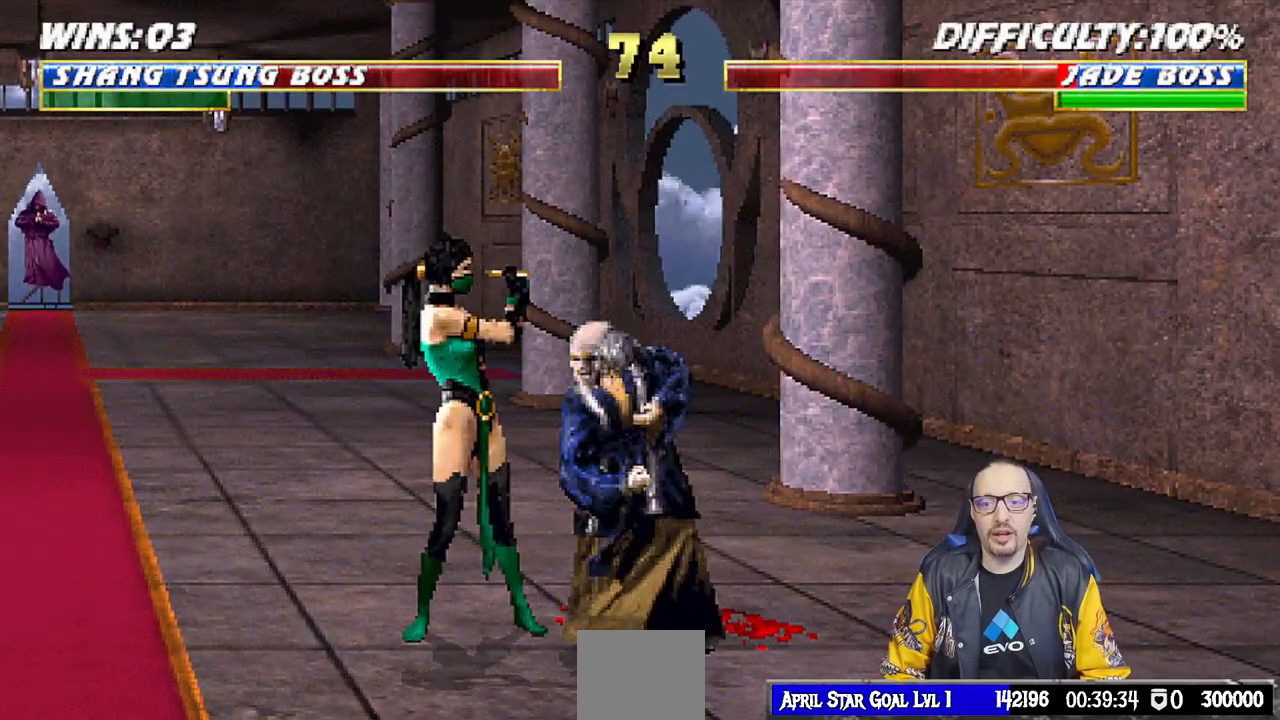
{"buttons": [], "left_stick": "center", "right_stick": "center", "events": [[50, "CIRCLE", "up"], [50, "TRIANGLE", "up"], [117, "CIRCLE", "down"], [117, "TRIANGLE", "down"], [200, "DPAD_UP", "down"], [233, "CIRCLE", "up"], [233, "DPAD_UP", "up"], [233, "TRIANGLE", "up"], [300, "CIRCLE", "down"], [300, "TRIANGLE", "down"], [333, "DPAD_RIGHT", "up"], [367, "L1", "up"], [450, "CIRCLE", "up"], [450, "TRIANGLE", "up"]]}
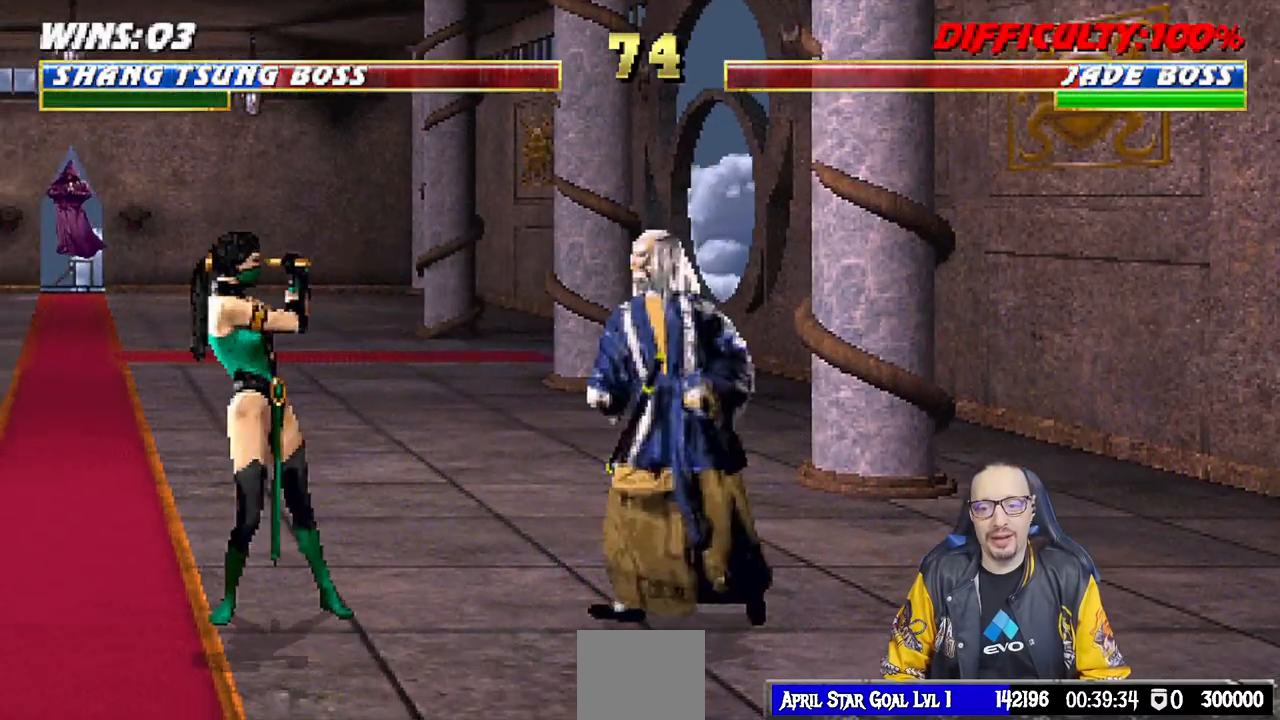
{"buttons": ["L1", "DPAD_UP", "DPAD_LEFT"], "left_stick": "center", "right_stick": "center", "events": [[133, "DPAD_RIGHT", "down"], [300, "DPAD_RIGHT", "up"], [433, "L1", "down"], [450, "DPAD_LEFT", "down"], [450, "DPAD_UP", "down"]]}
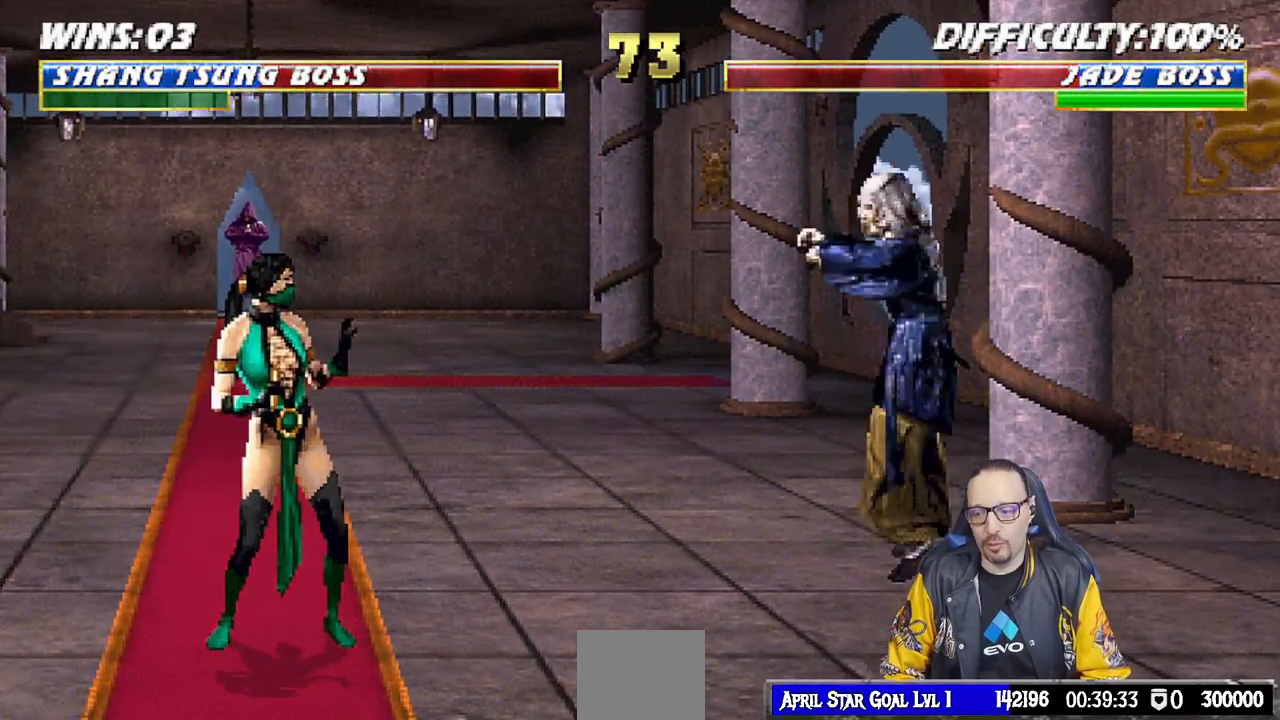
{"buttons": ["SQUARE", "L1"], "left_stick": "center", "right_stick": "center", "events": [[333, "DPAD_LEFT", "up"], [333, "SQUARE", "down"], [350, "DPAD_UP", "up"], [417, "SQUARE", "up"], [500, "SQUARE", "down"]]}